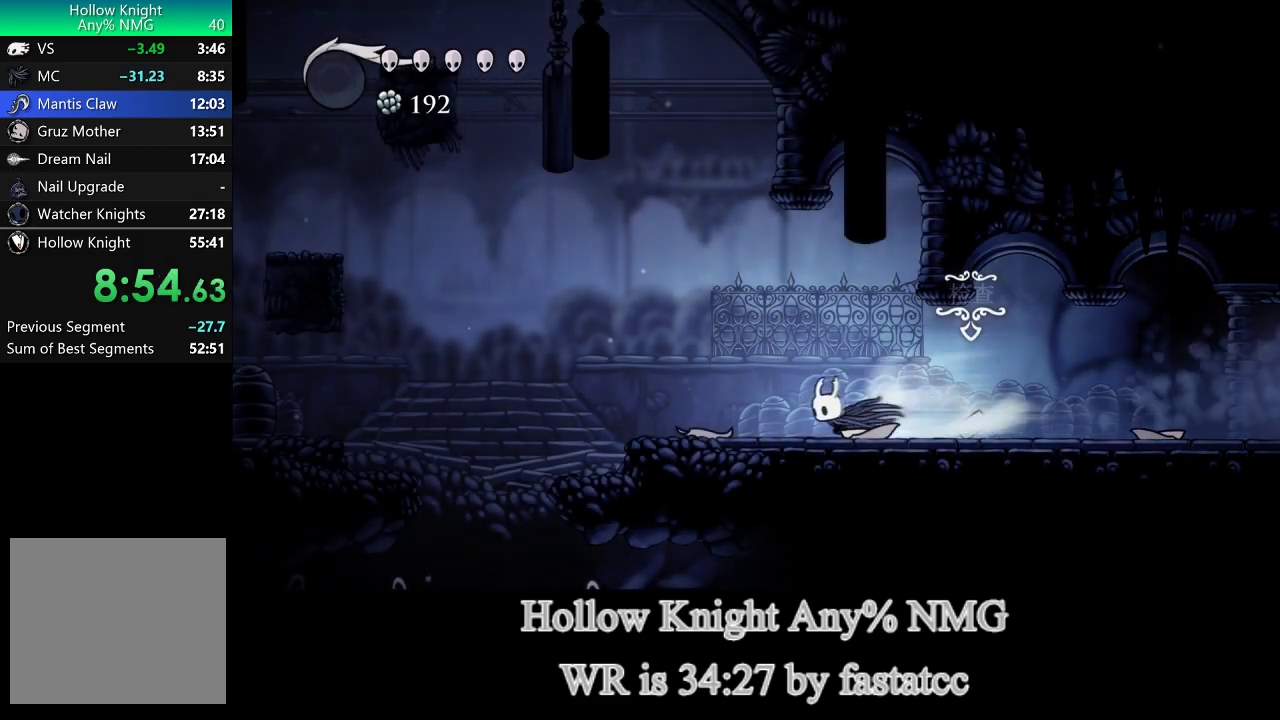
Gameplay with a controller (PlayStation layout); each line is a JSON object with the inputs held at the frame after it. "events" lists button and stick changes between this image and that frame as [ms after this image, input, new state], when the widget could be followed in between.
{"buttons": [], "left_stick": "left", "right_stick": "center"}
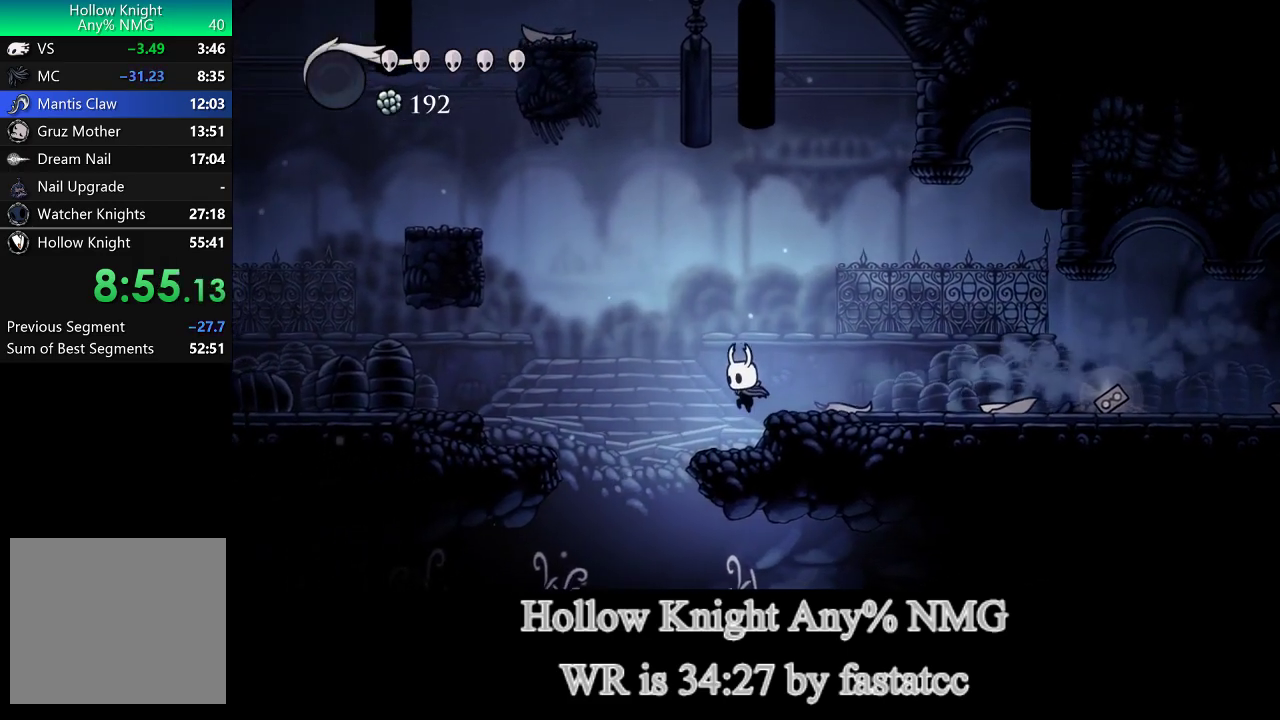
{"buttons": [], "left_stick": "right", "right_stick": "center", "events": [[383, "left_stick", "center"], [450, "left_stick", "right"]]}
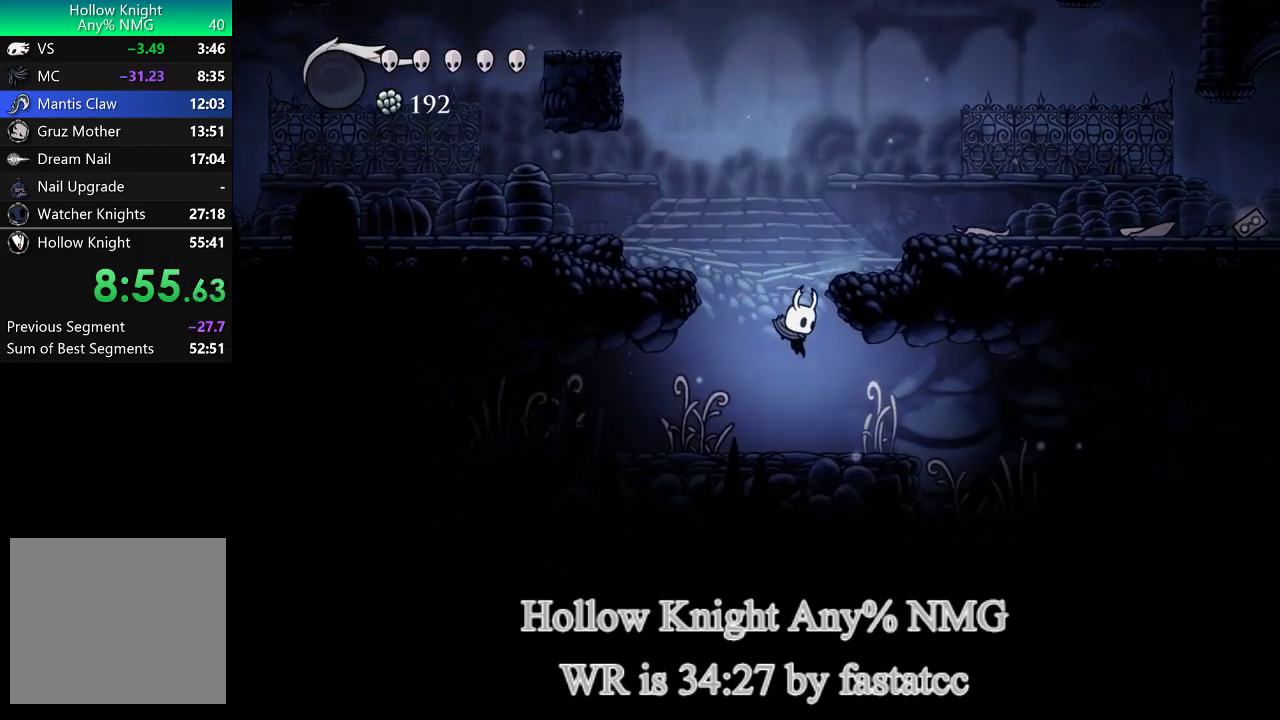
{"buttons": [], "left_stick": "right", "right_stick": "center", "events": [[183, "TRIANGLE", "down"], [333, "TRIANGLE", "up"]]}
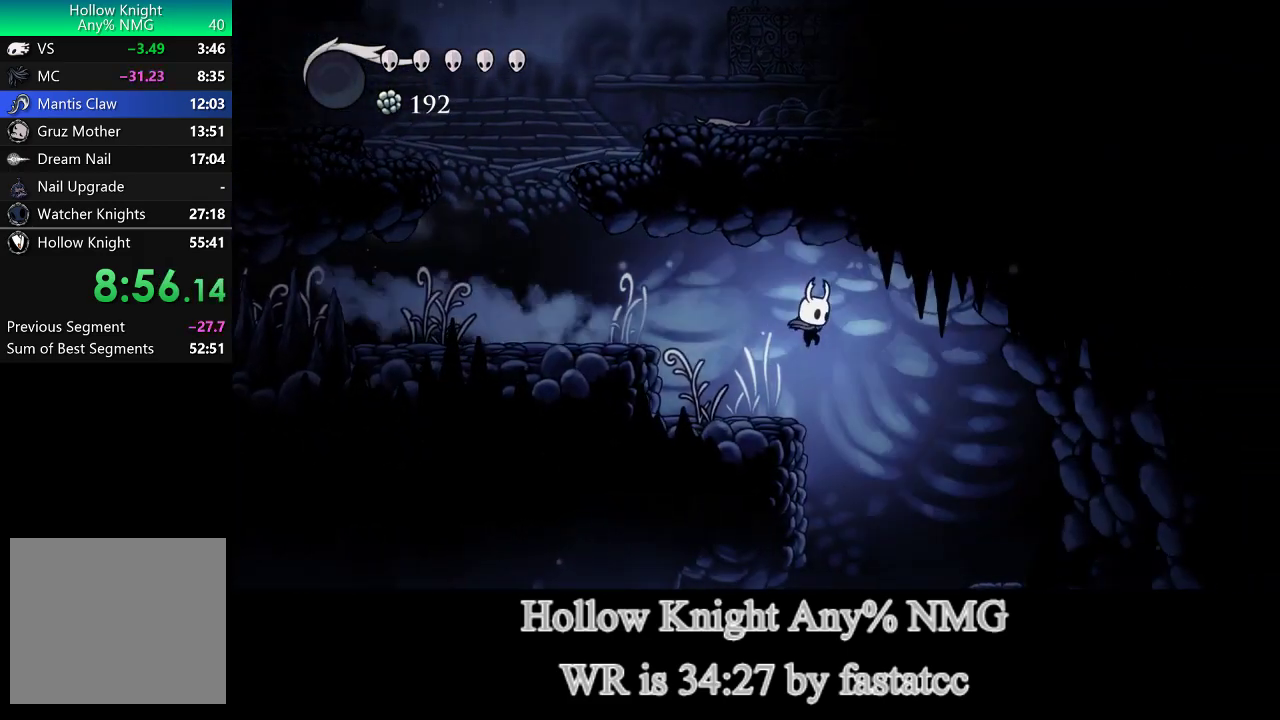
{"buttons": [], "left_stick": "right", "right_stick": "center", "events": []}
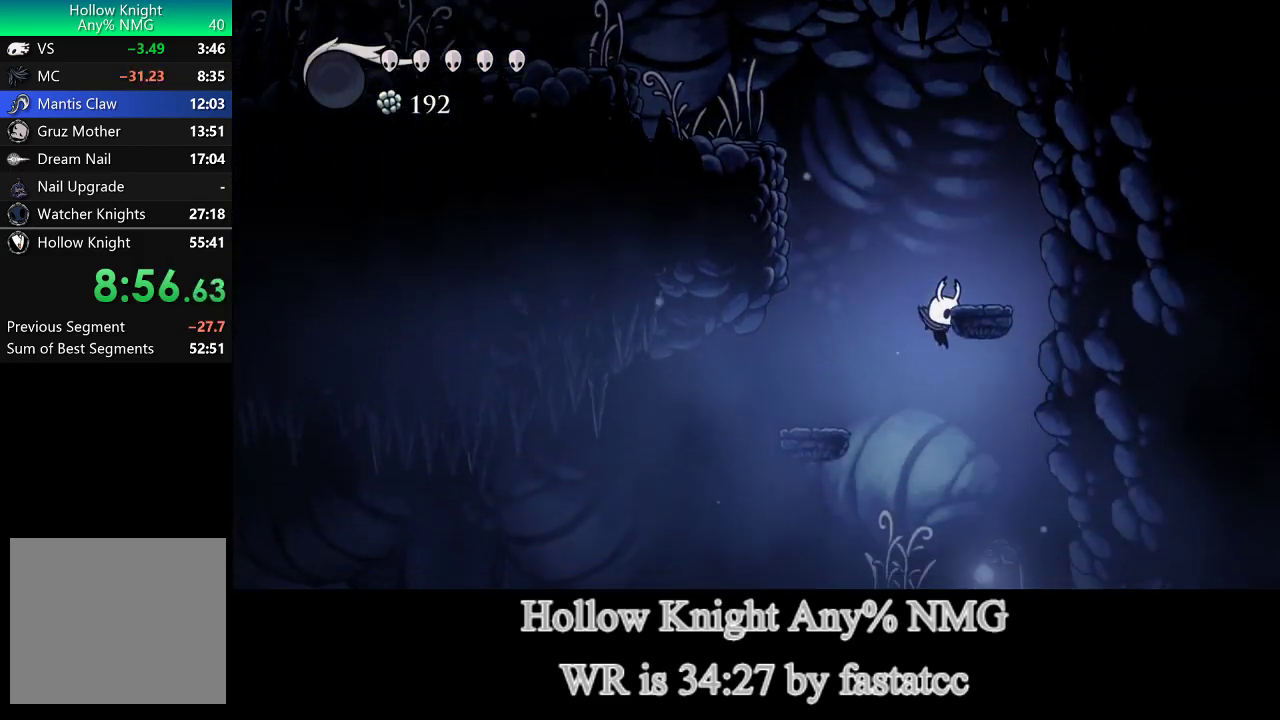
{"buttons": ["TRIANGLE"], "left_stick": "right", "right_stick": "center", "events": [[417, "TRIANGLE", "down"]]}
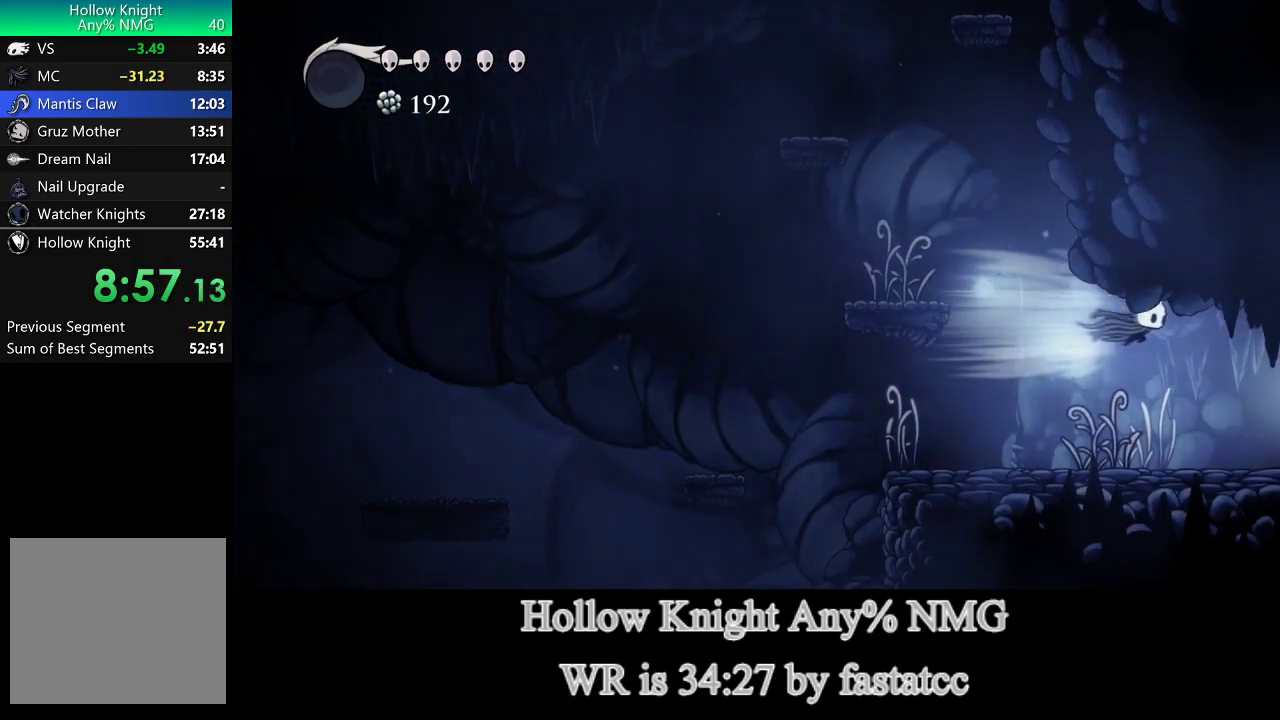
{"buttons": [], "left_stick": "right", "right_stick": "center", "events": [[17, "TRIANGLE", "up"], [83, "TRIANGLE", "down"], [250, "TRIANGLE", "up"]]}
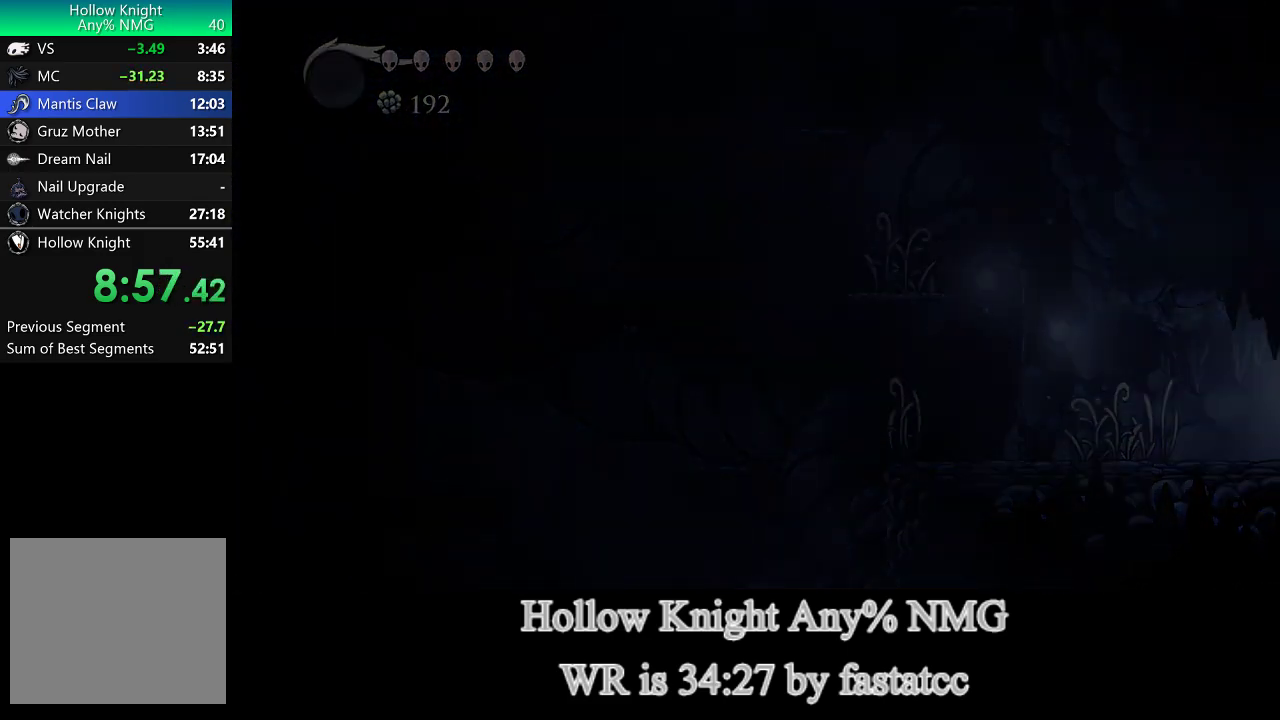
{"buttons": [], "left_stick": "right", "right_stick": "center", "events": [[83, "TRIANGLE", "down"], [317, "TRIANGLE", "up"]]}
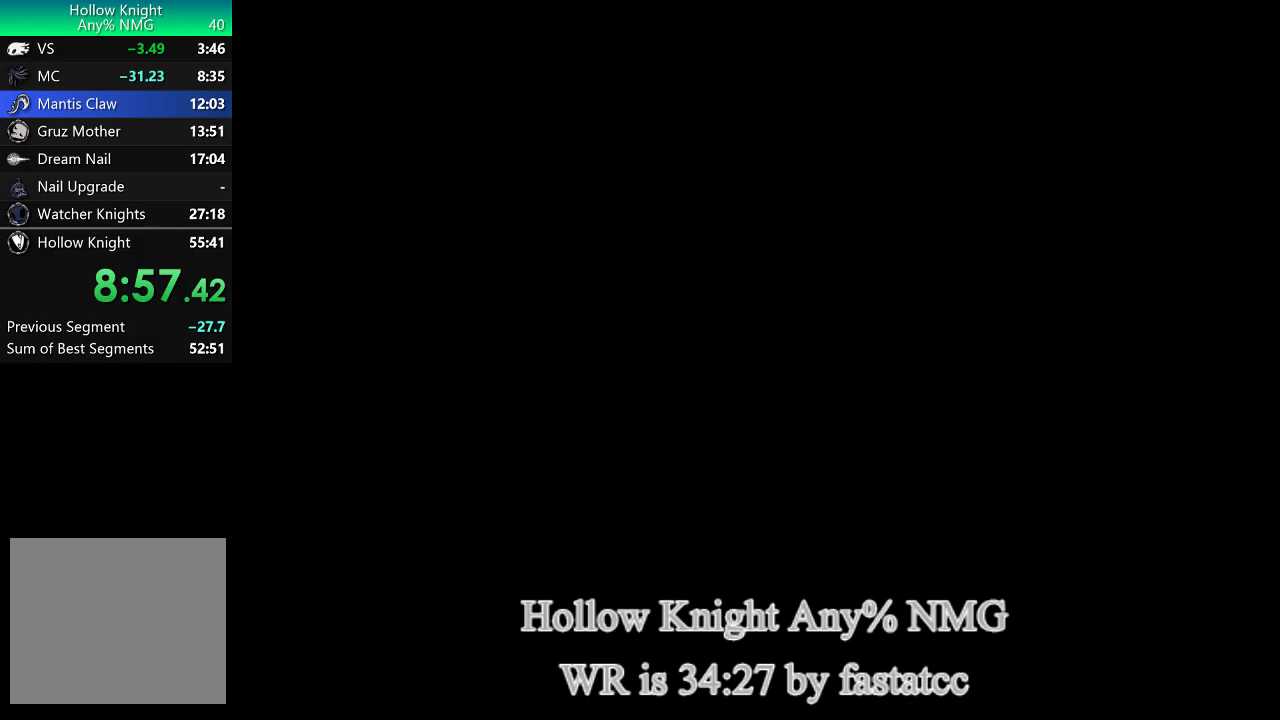
{"buttons": [], "left_stick": "right", "right_stick": "center", "events": []}
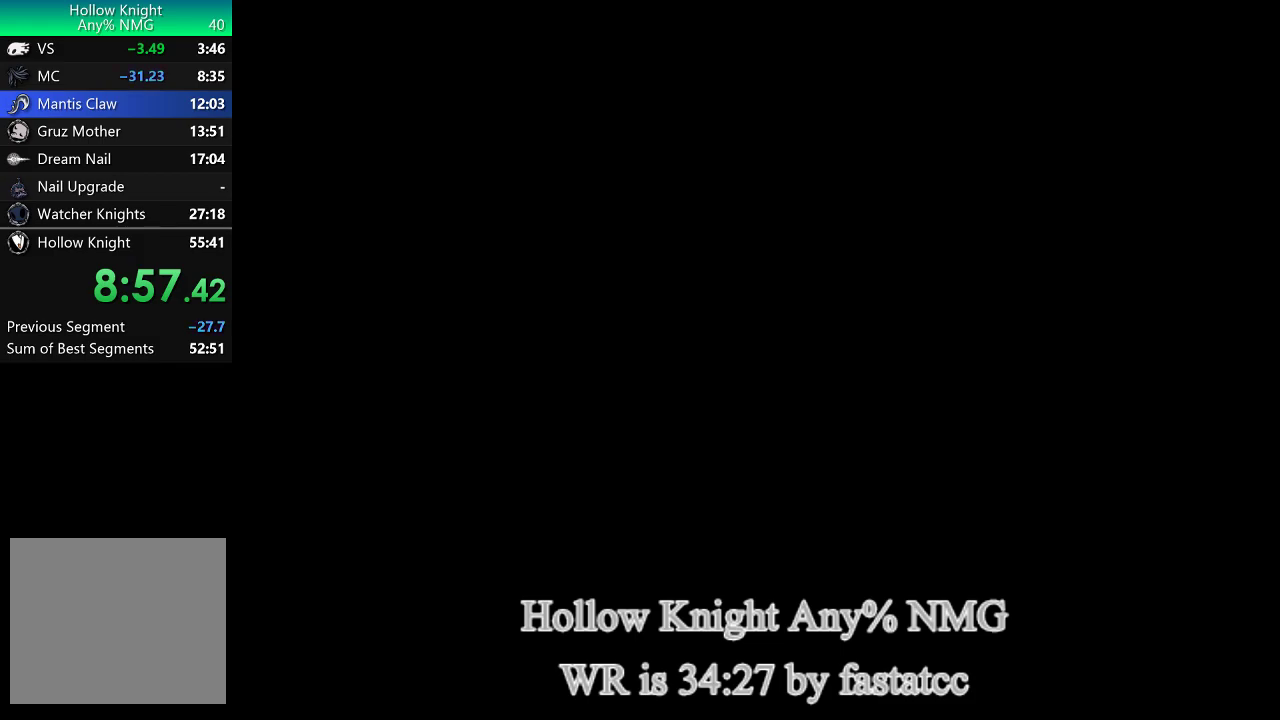
{"buttons": [], "left_stick": "right", "right_stick": "center", "events": []}
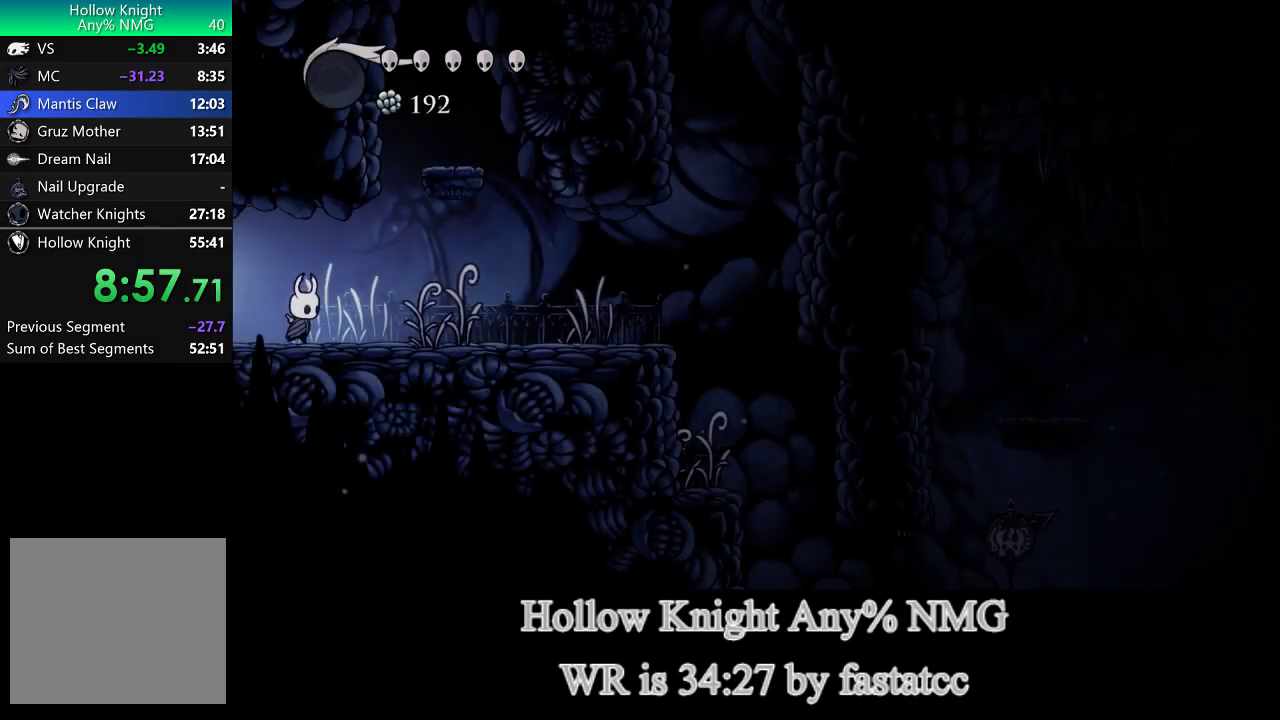
{"buttons": ["TRIANGLE"], "left_stick": "down-right", "right_stick": "center", "events": [[217, "TRIANGLE", "down"], [350, "left_stick", "down-right"]]}
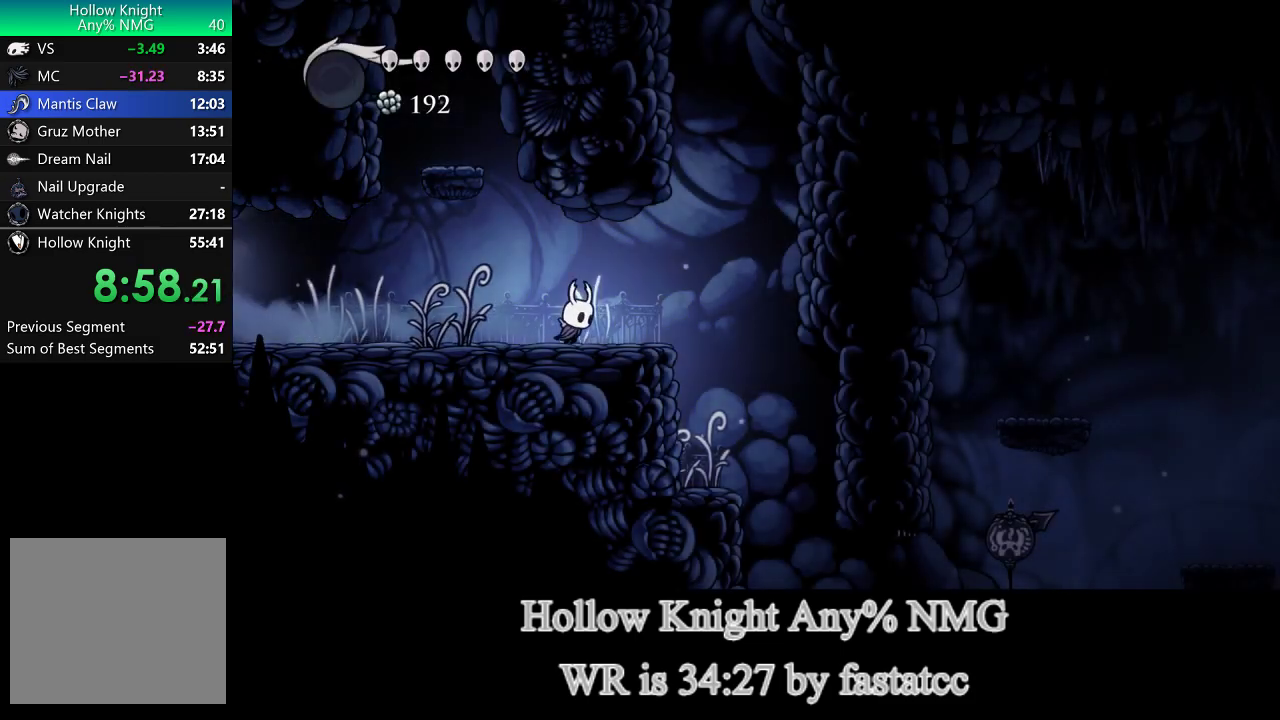
{"buttons": [], "left_stick": "down-right", "right_stick": "center", "events": [[50, "TRIANGLE", "up"]]}
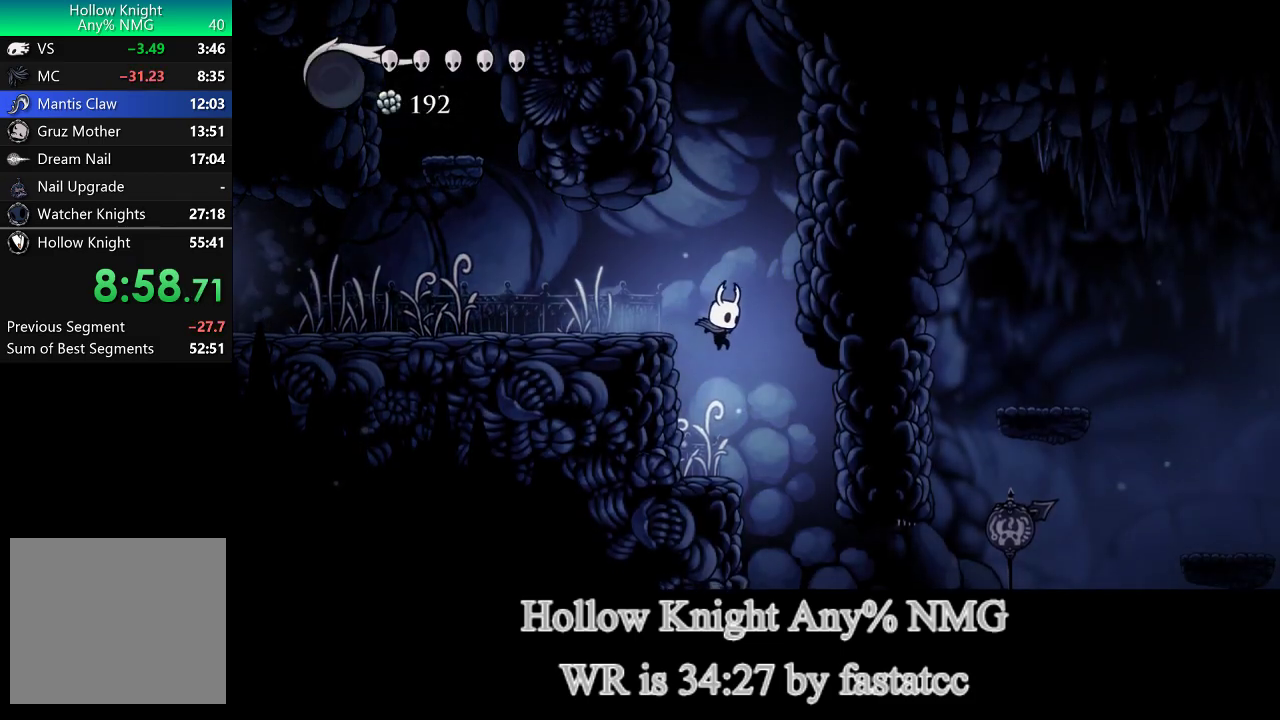
{"buttons": ["TRIANGLE"], "left_stick": "down-right", "right_stick": "center", "events": [[17, "left_stick", "right"], [217, "left_stick", "down-right"], [483, "TRIANGLE", "down"]]}
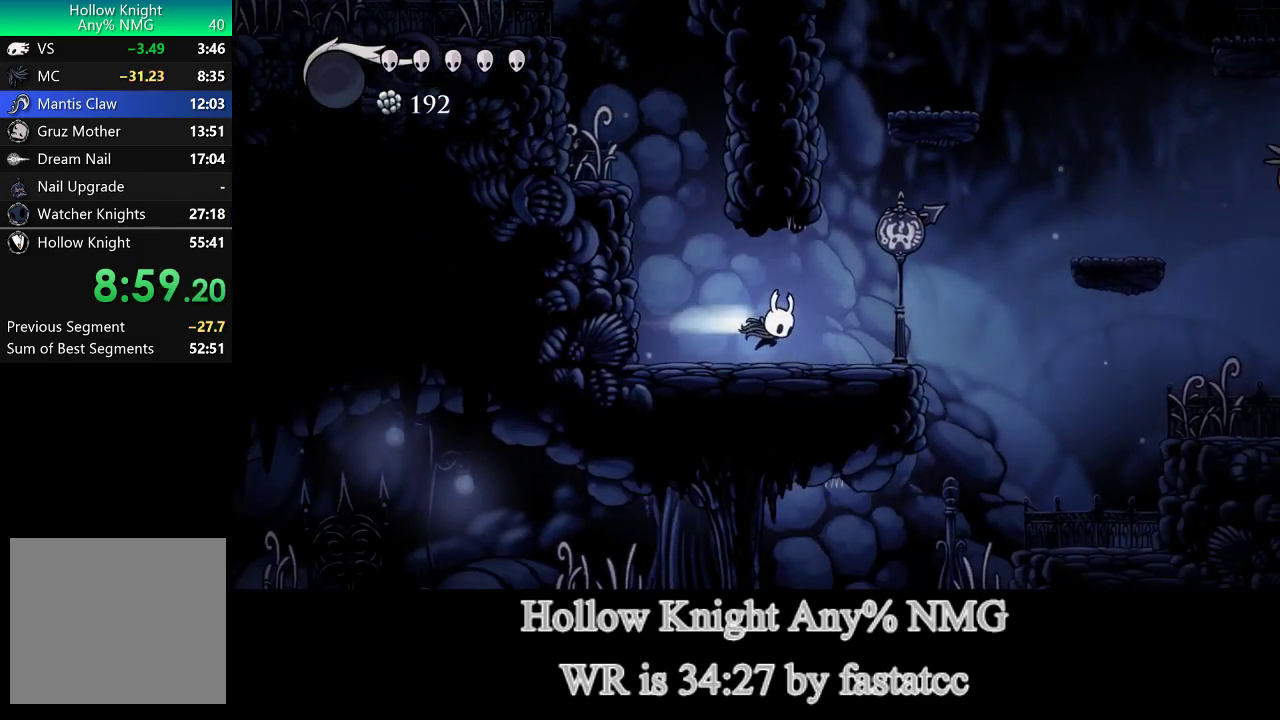
{"buttons": [], "left_stick": "left", "right_stick": "center", "events": [[117, "TRIANGLE", "up"], [433, "left_stick", "left"]]}
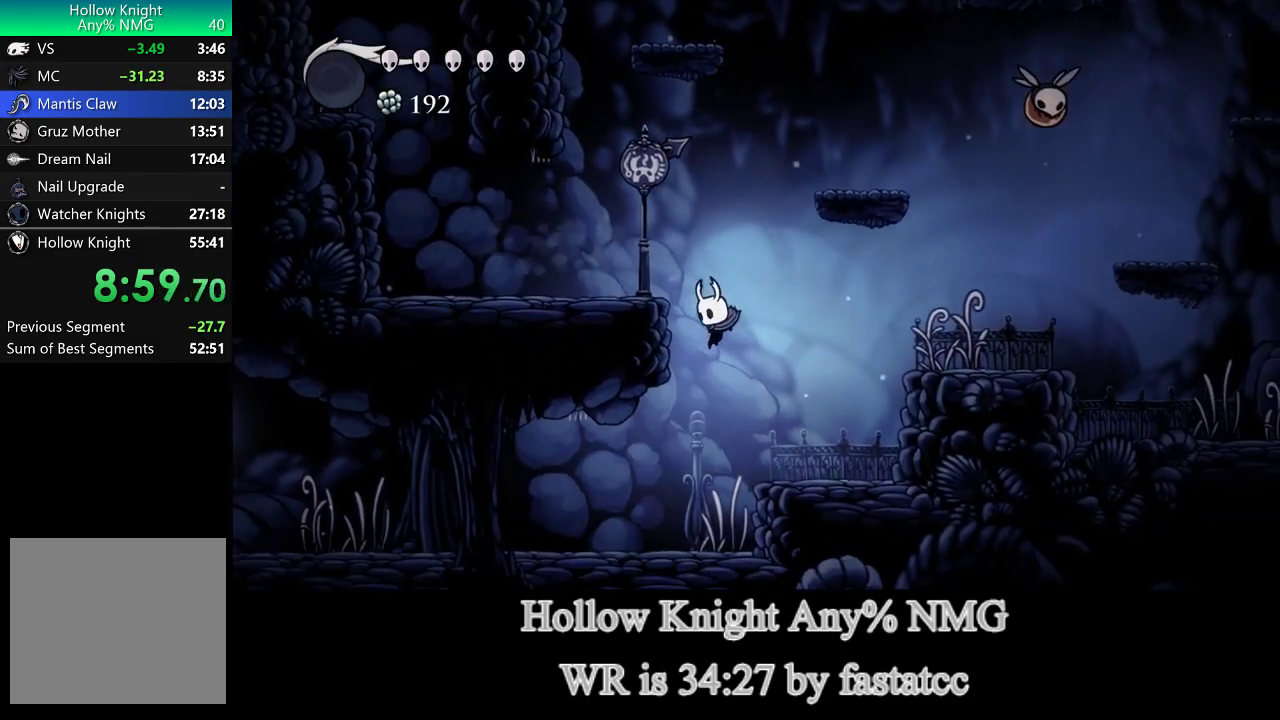
{"buttons": ["TRIANGLE"], "left_stick": "left", "right_stick": "center", "events": [[383, "TRIANGLE", "down"]]}
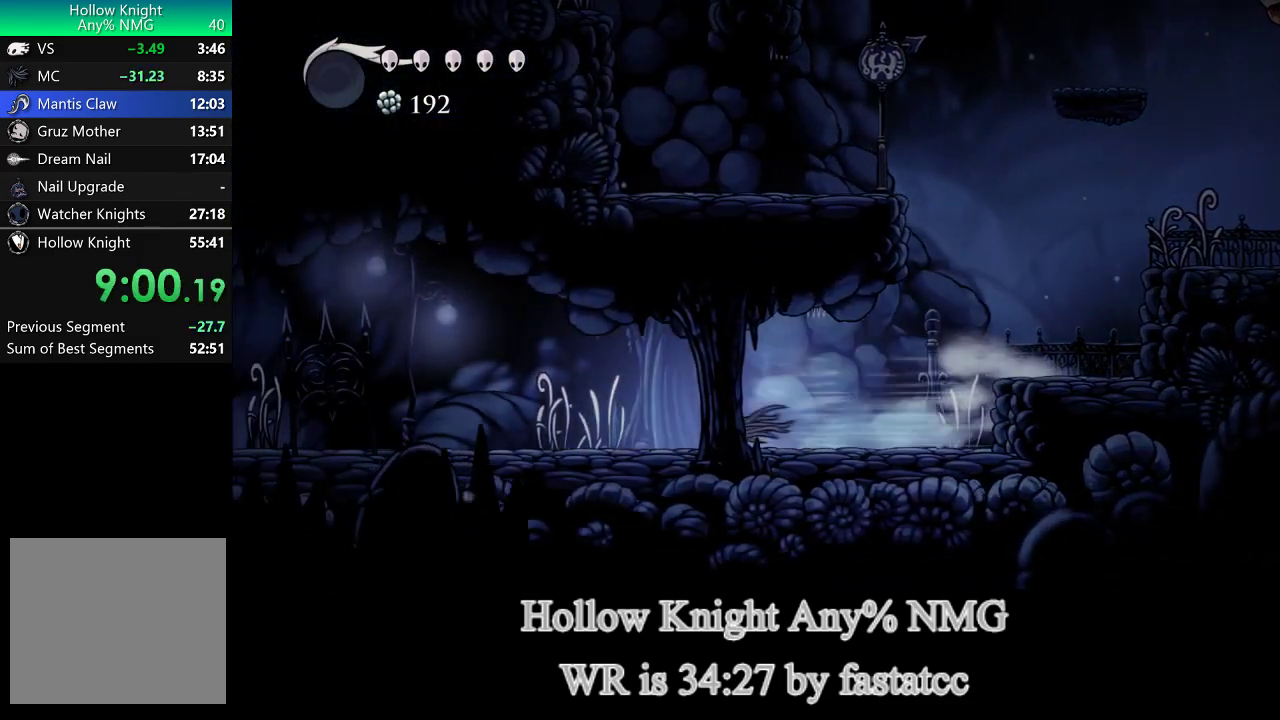
{"buttons": ["TRIANGLE"], "left_stick": "left", "right_stick": "center", "events": [[117, "TRIANGLE", "up"], [417, "TRIANGLE", "down"]]}
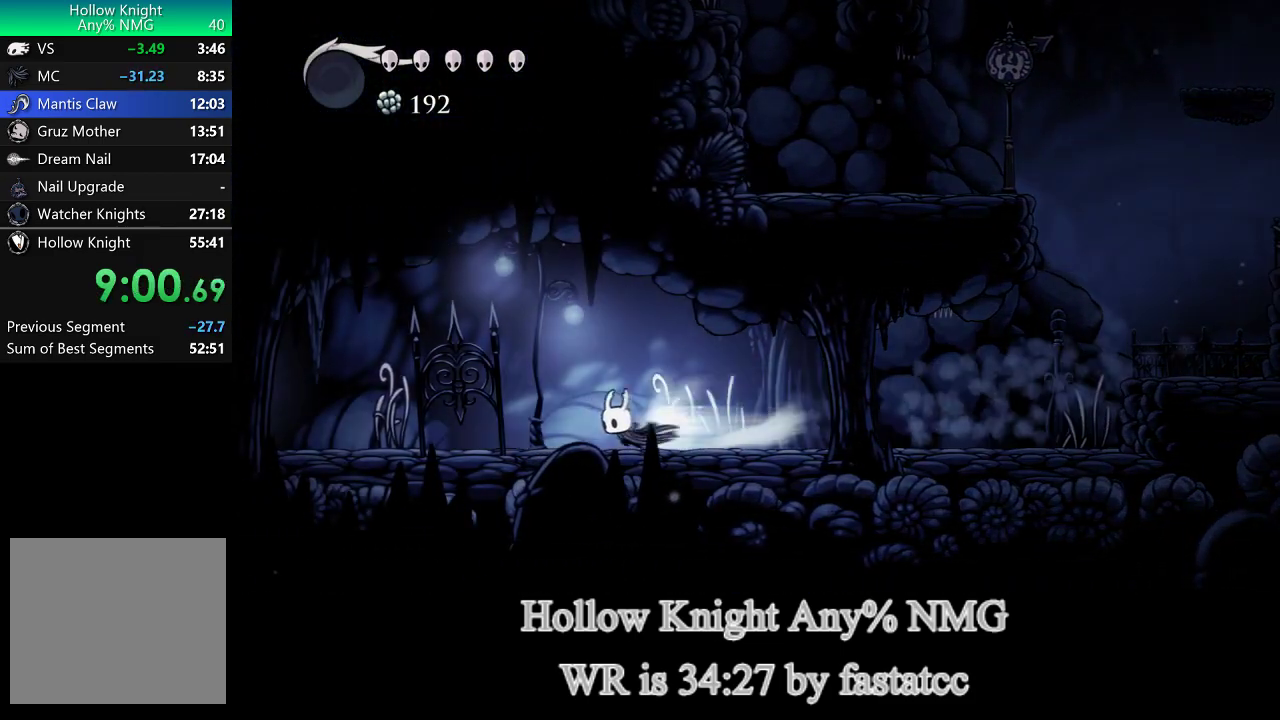
{"buttons": [], "left_stick": "left", "right_stick": "center", "events": [[267, "TRIANGLE", "up"]]}
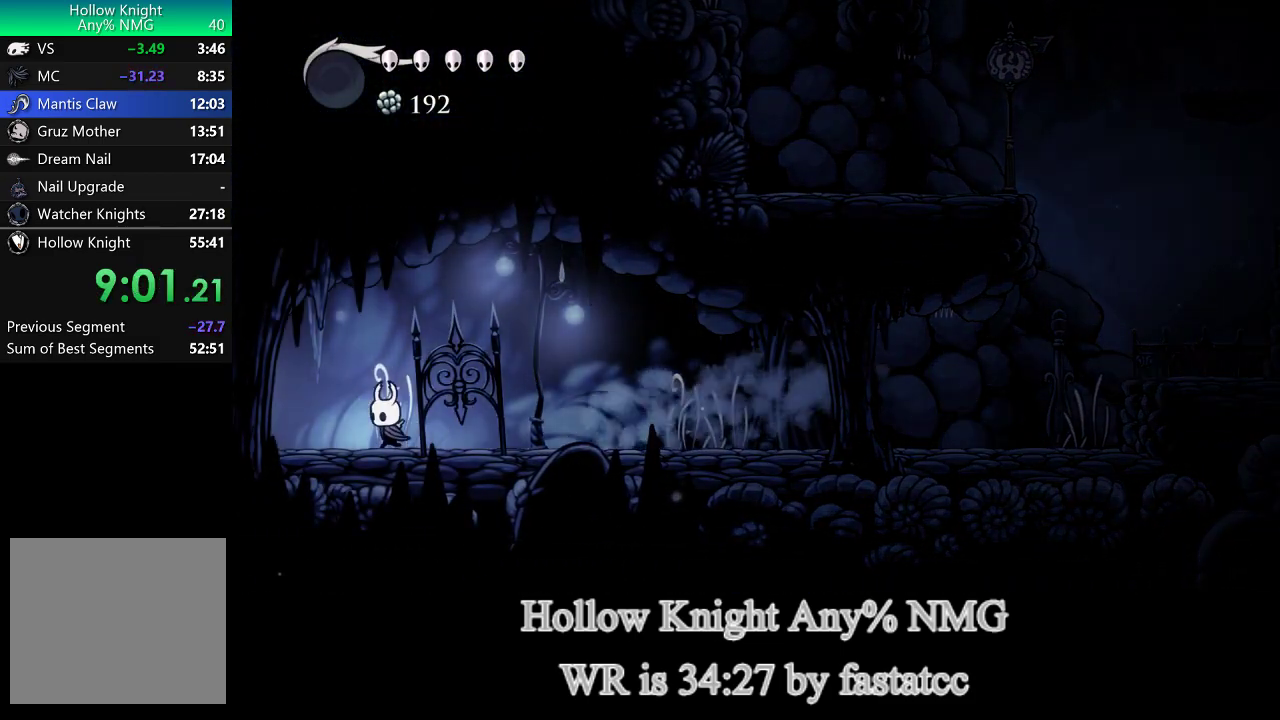
{"buttons": [], "left_stick": "left", "right_stick": "center", "events": [[17, "TRIANGLE", "down"], [383, "TRIANGLE", "up"]]}
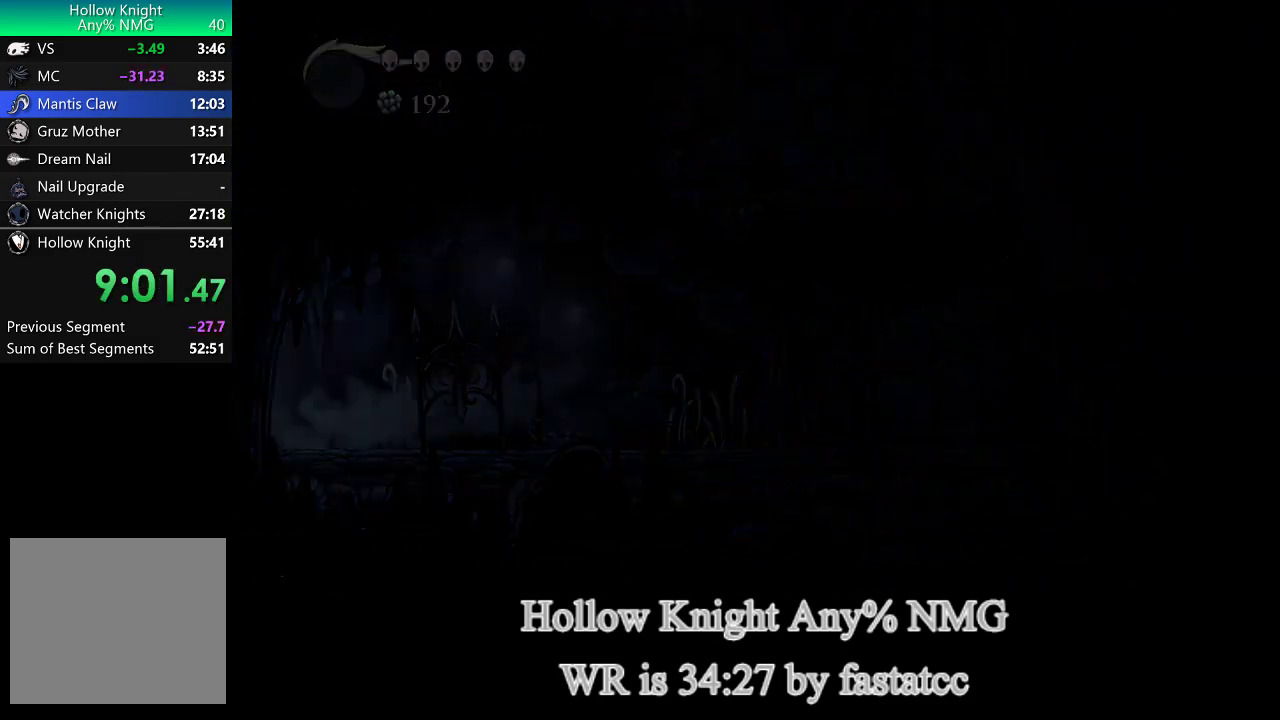
{"buttons": [], "left_stick": "left", "right_stick": "center", "events": [[83, "left_stick", "center"], [450, "left_stick", "left"]]}
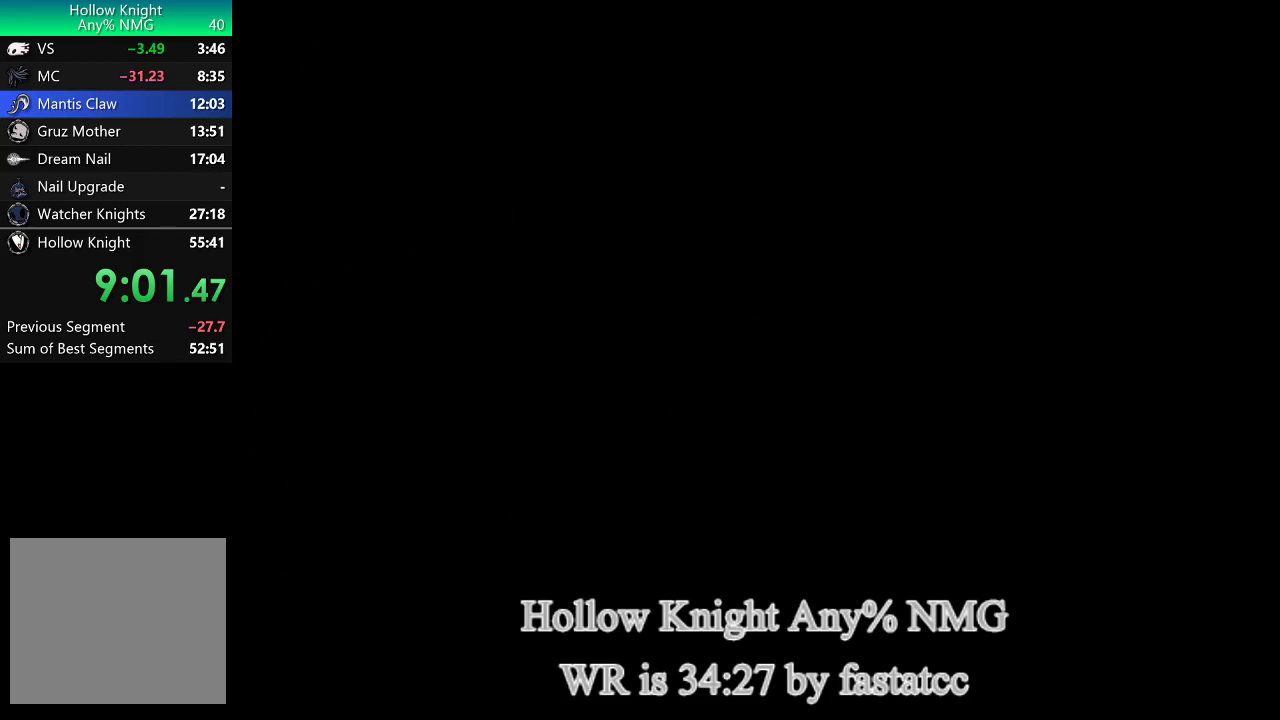
{"buttons": [], "left_stick": "left", "right_stick": "center", "events": []}
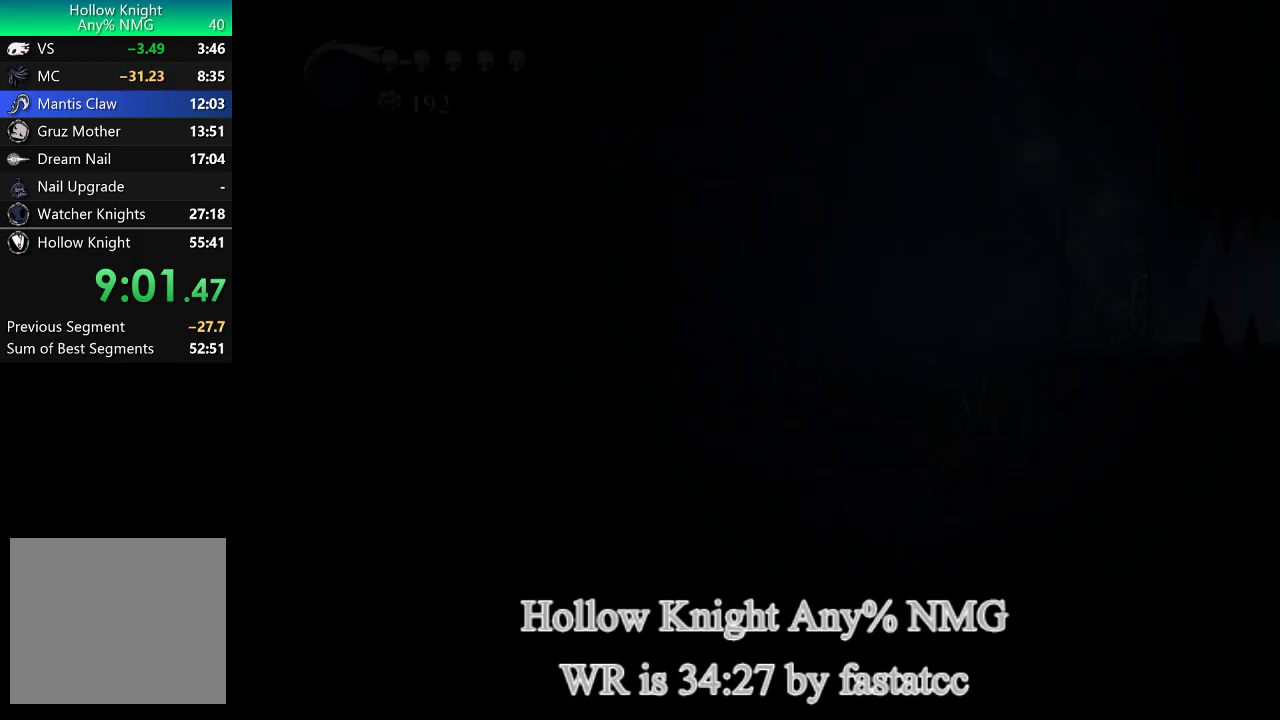
{"buttons": [], "left_stick": "left", "right_stick": "center", "events": []}
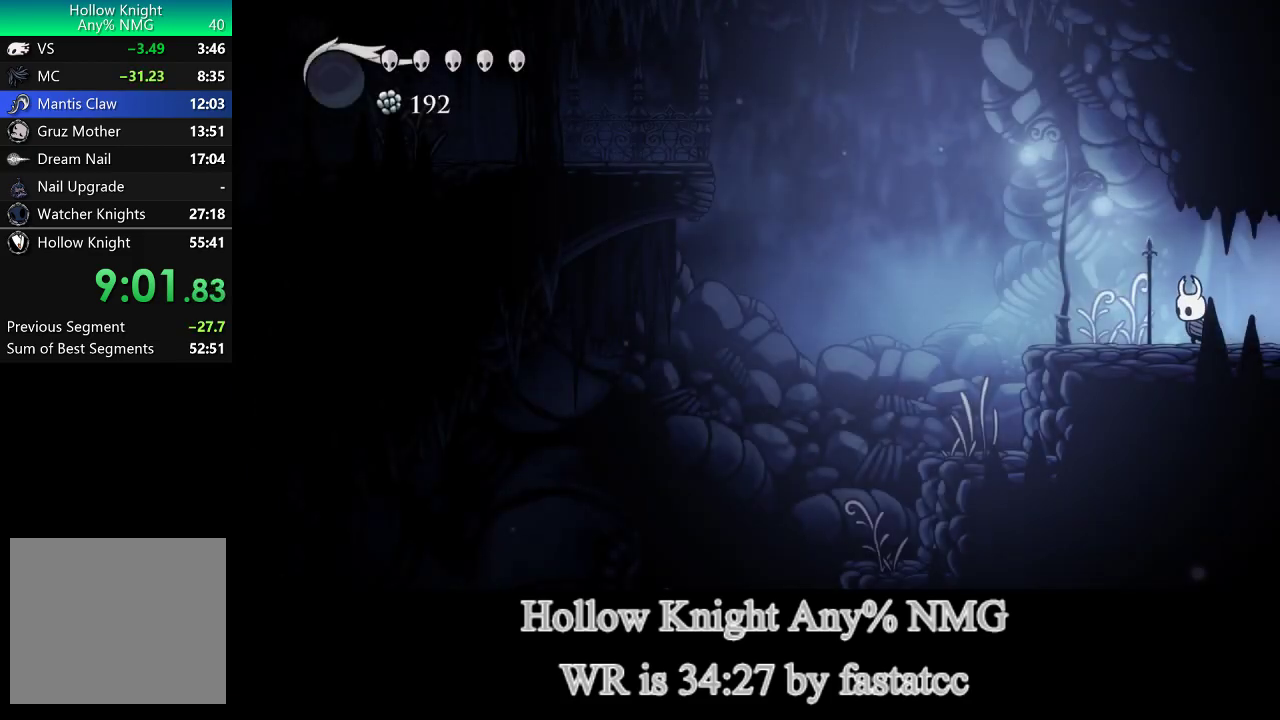
{"buttons": [], "left_stick": "left", "right_stick": "center", "events": []}
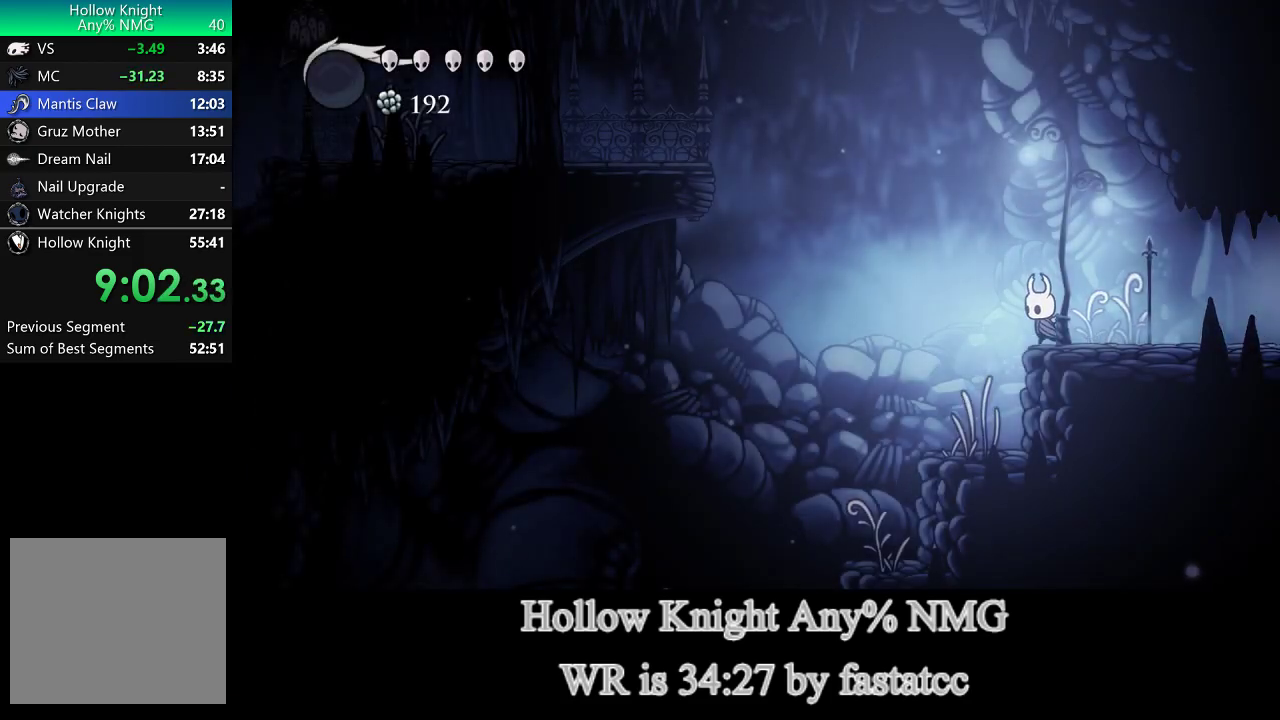
{"buttons": ["L1"], "left_stick": "left", "right_stick": "center", "events": [[83, "L1", "down"]]}
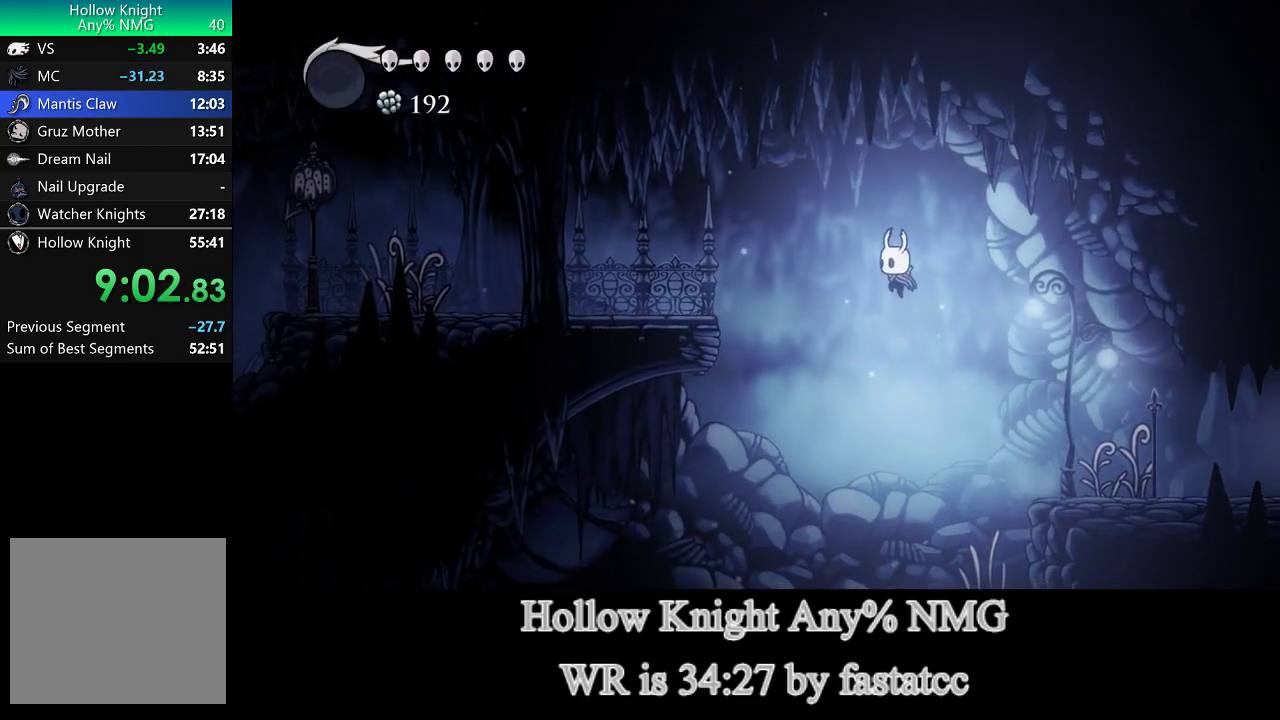
{"buttons": [], "left_stick": "left", "right_stick": "center", "events": [[150, "TRIANGLE", "down"], [383, "L1", "up"], [450, "TRIANGLE", "up"]]}
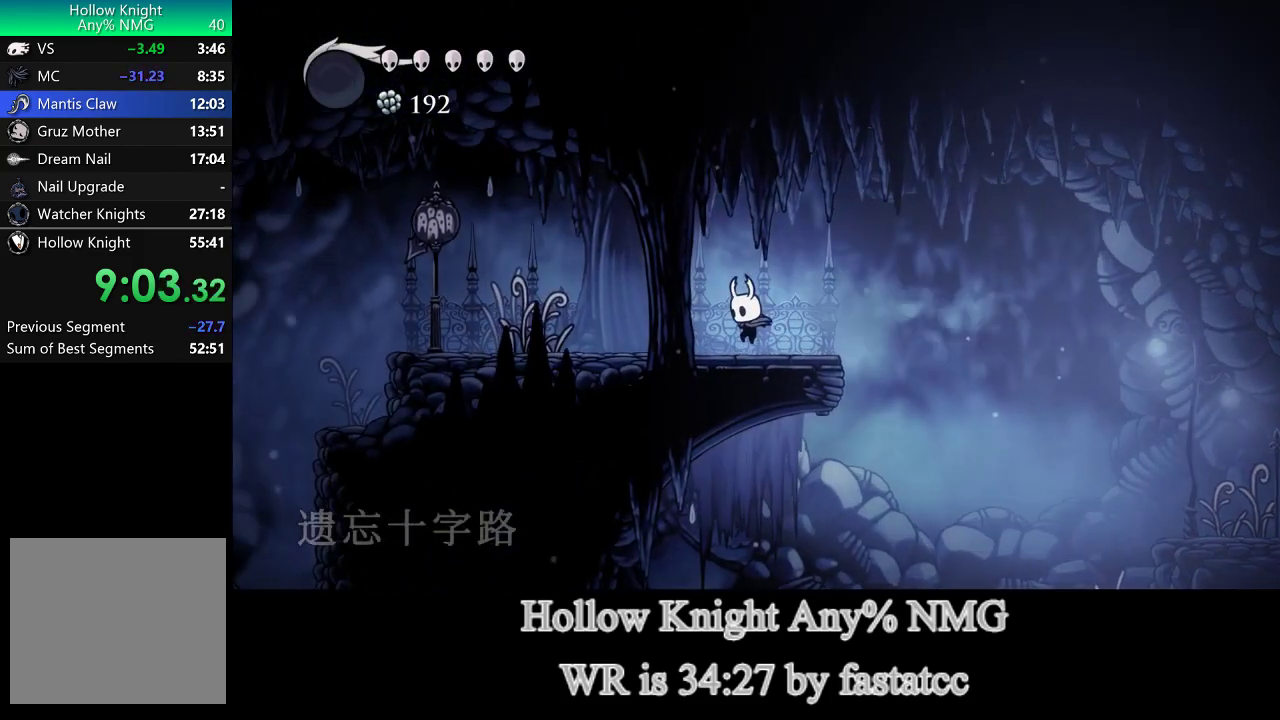
{"buttons": [], "left_stick": "left", "right_stick": "center", "events": [[217, "TRIANGLE", "down"], [483, "TRIANGLE", "up"]]}
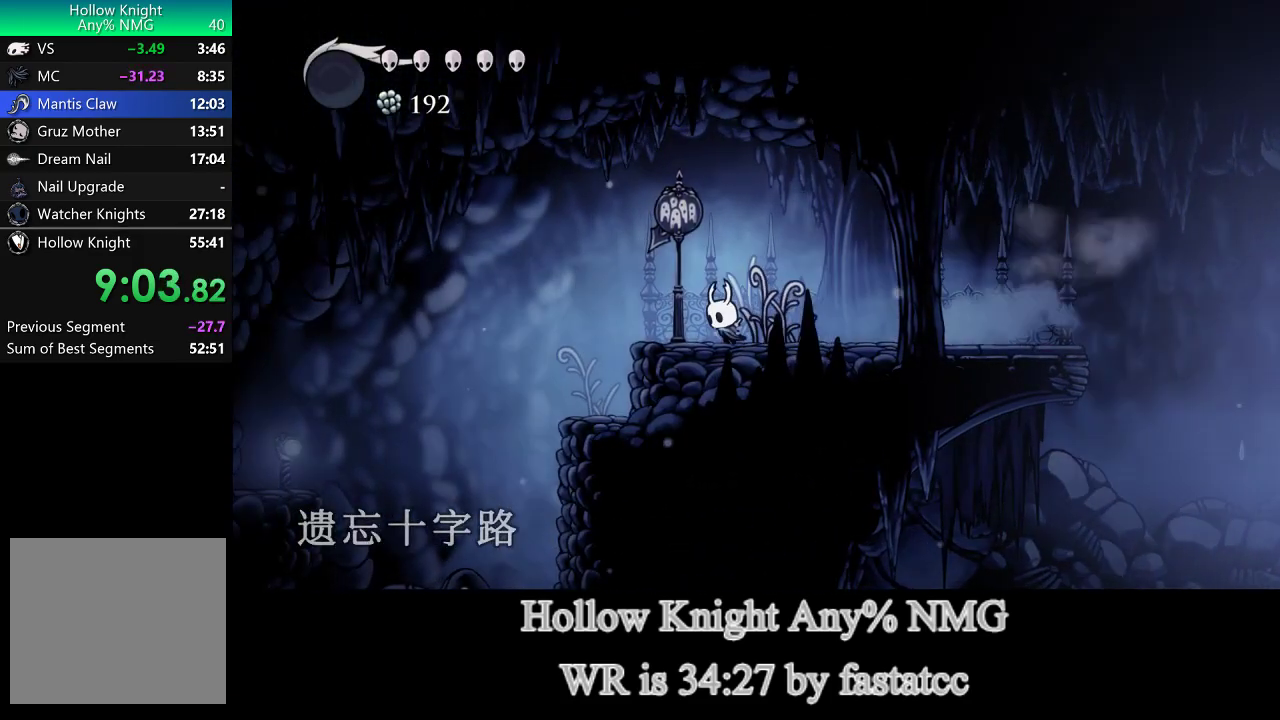
{"buttons": ["TRIANGLE"], "left_stick": "left", "right_stick": "center", "events": [[317, "L1", "down"], [350, "TRIANGLE", "down"], [417, "L1", "up"]]}
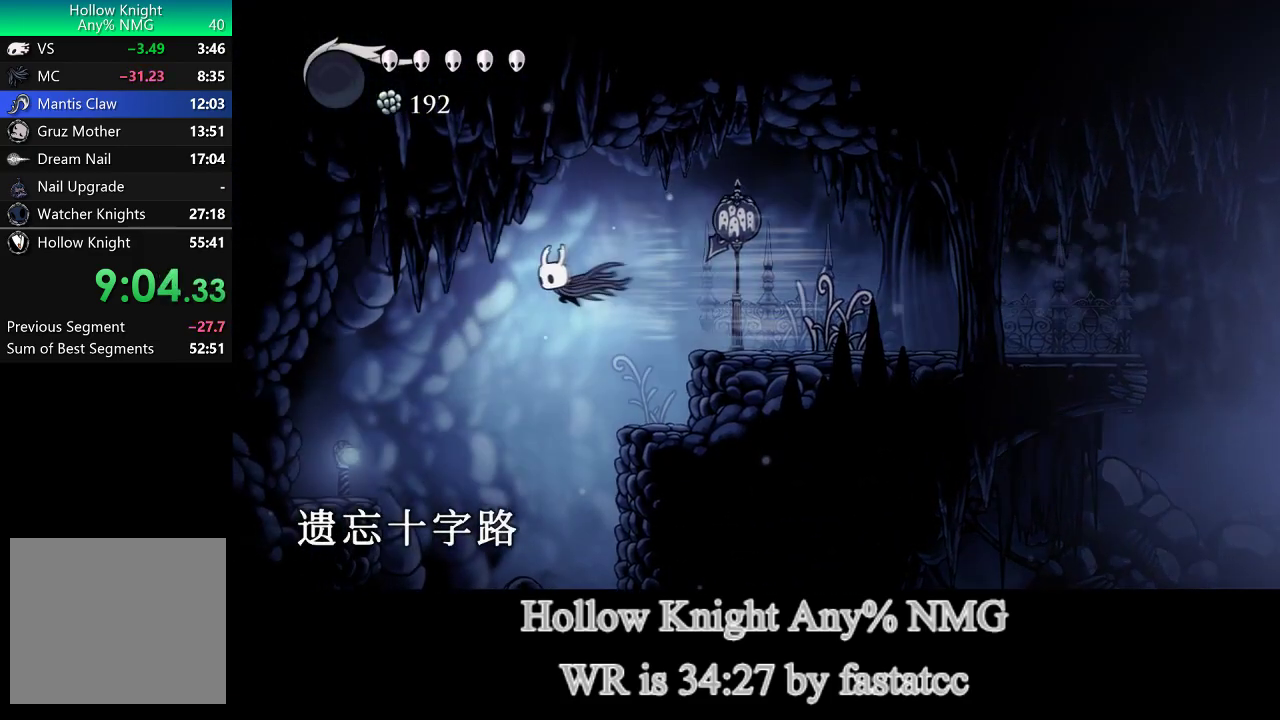
{"buttons": [], "left_stick": "center", "right_stick": "center", "events": [[50, "TRIANGLE", "up"], [350, "L2", "down"], [383, "left_stick", "center"], [483, "L2", "up"]]}
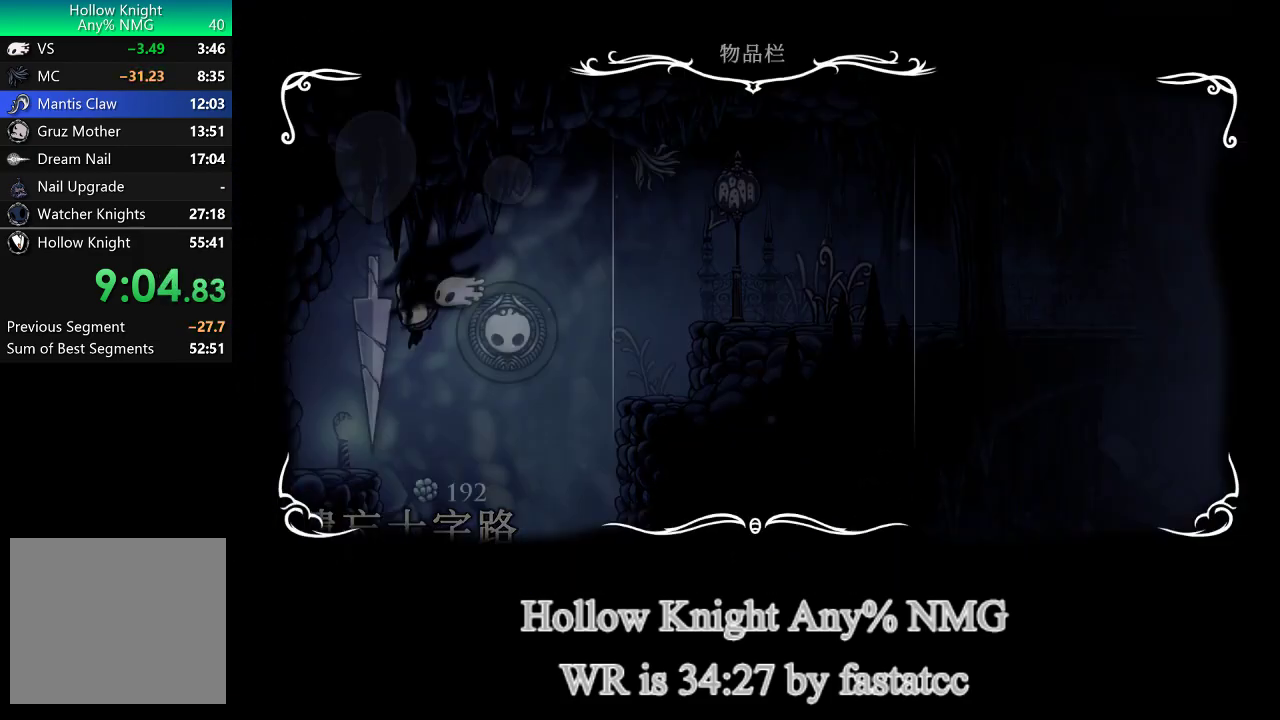
{"buttons": [], "left_stick": "center", "right_stick": "center", "events": []}
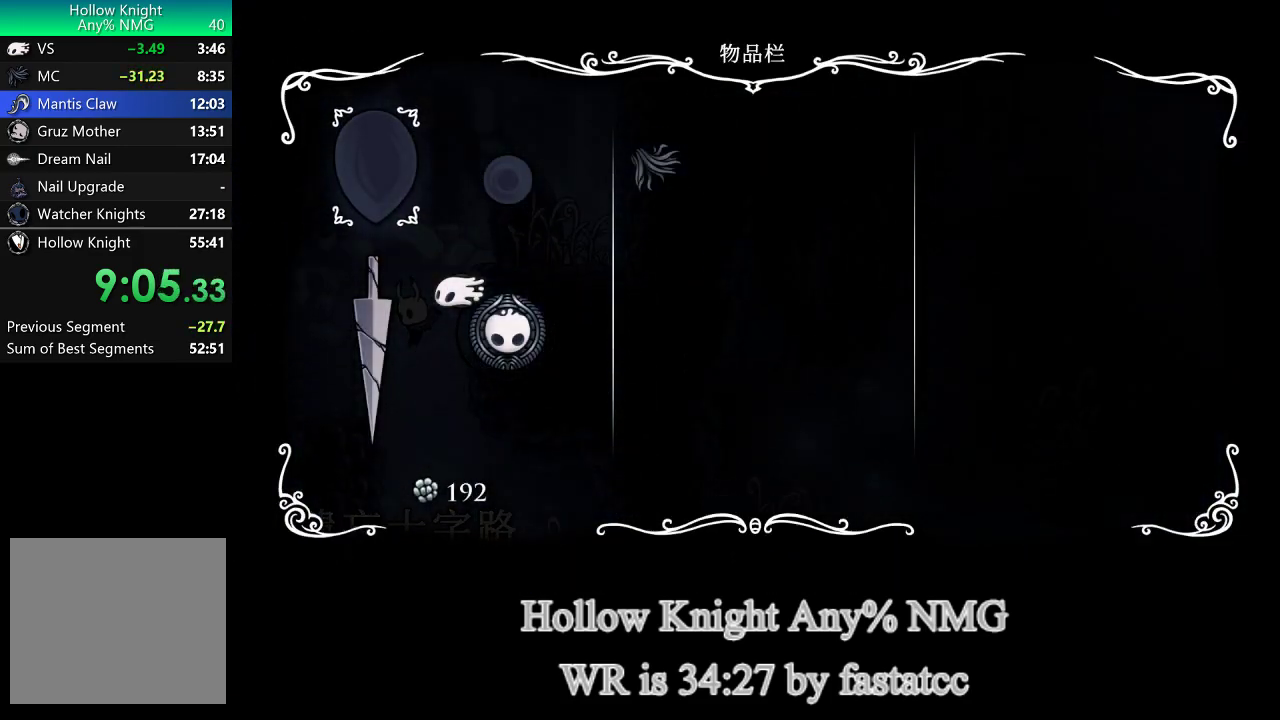
{"buttons": [], "left_stick": "down-right", "right_stick": "center", "events": [[250, "CIRCLE", "down"], [283, "left_stick", "down-right"], [383, "CIRCLE", "up"]]}
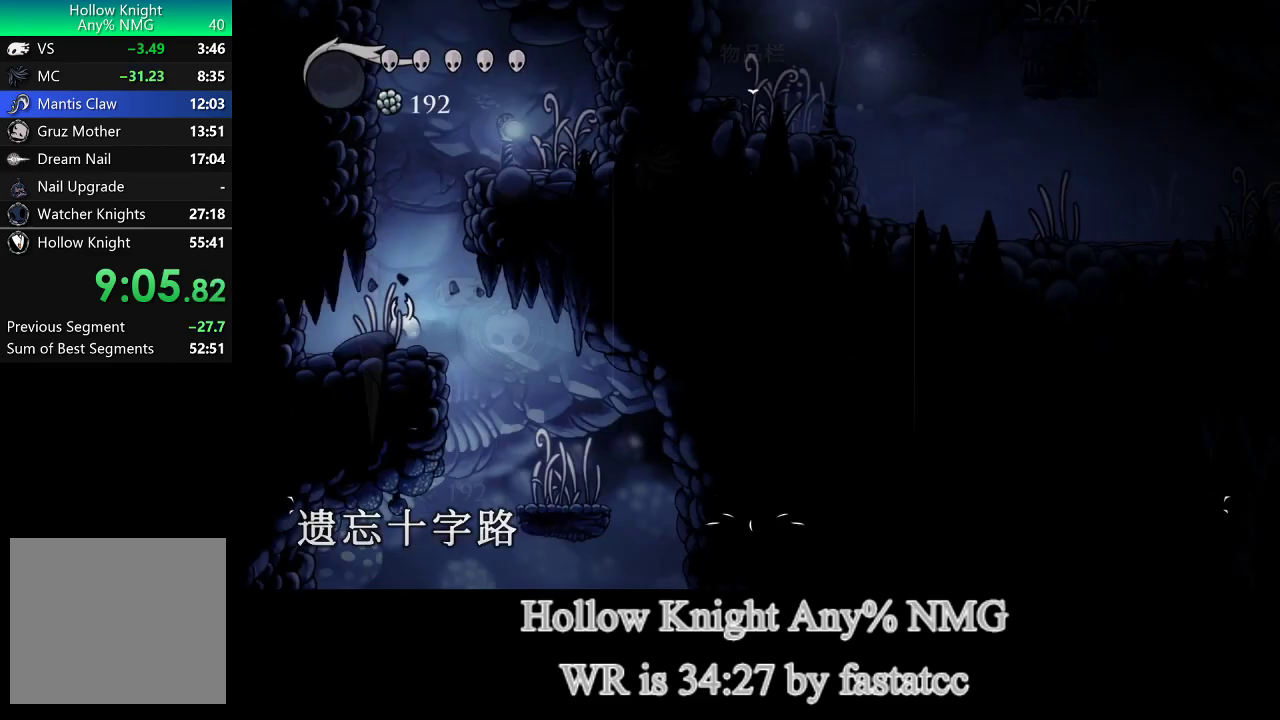
{"buttons": ["TRIANGLE"], "left_stick": "down-right", "right_stick": "center", "events": [[50, "TRIANGLE", "down"], [150, "TRIANGLE", "up"], [217, "TRIANGLE", "down"], [350, "TRIANGLE", "up"], [417, "TRIANGLE", "down"]]}
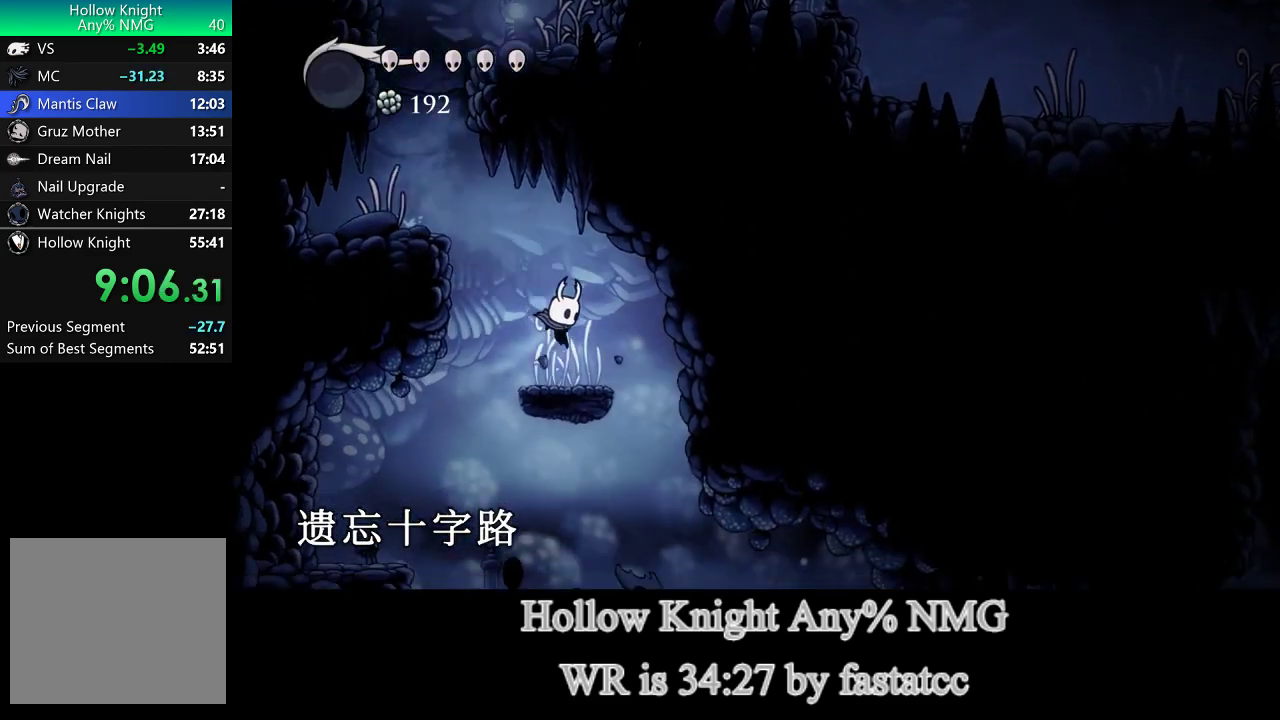
{"buttons": [], "left_stick": "down-right", "right_stick": "center", "events": [[17, "TRIANGLE", "up"]]}
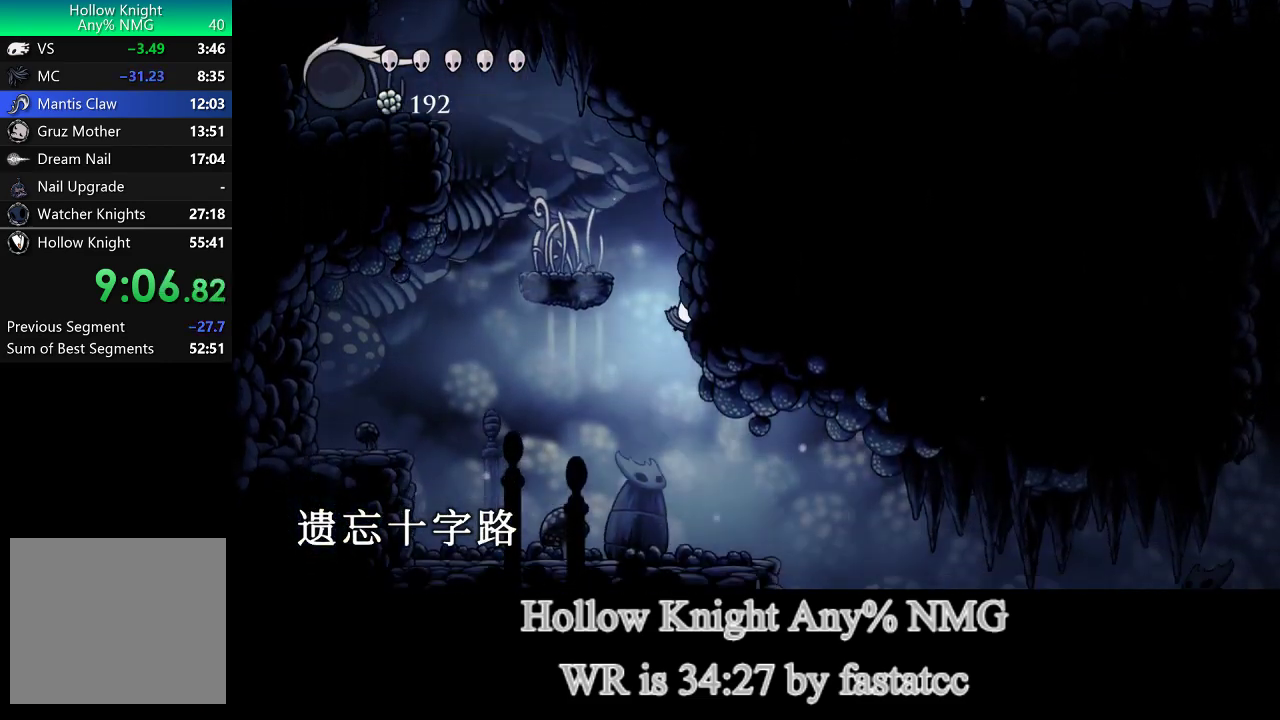
{"buttons": [], "left_stick": "down-right", "right_stick": "center", "events": [[250, "TRIANGLE", "down"], [383, "TRIANGLE", "up"]]}